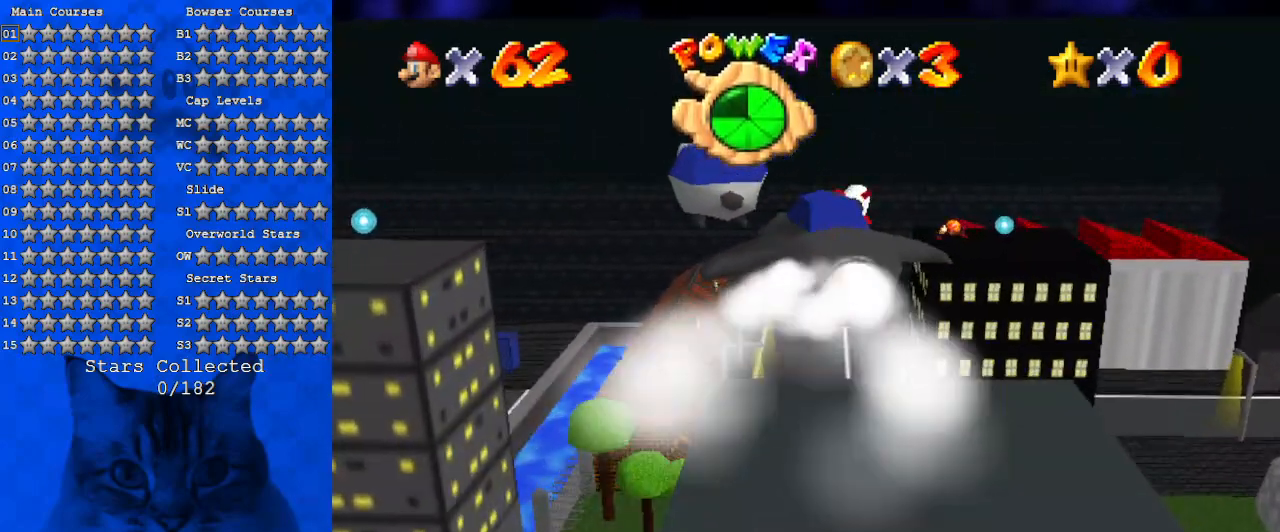
Gameplay with keyboard; each line is a JSON object with the keys held at the frame after it. "events" lists presses ("down") and releases ("up") of "a", "c", "ctrl", "d", "down", "left", "return", "right", "s", "shift", "up", "w", "x" and "y" between this image and that frame as [ms after this image, input, new state], when the widget could be followed in between. No other keys are recorded. Mouse input is not recorded.
{"keys": ["right"], "events": [[67, "left", "up"], [100, "ctrl", "up"], [200, "ctrl", "down"], [334, "ctrl", "up"], [434, "right", "down"]]}
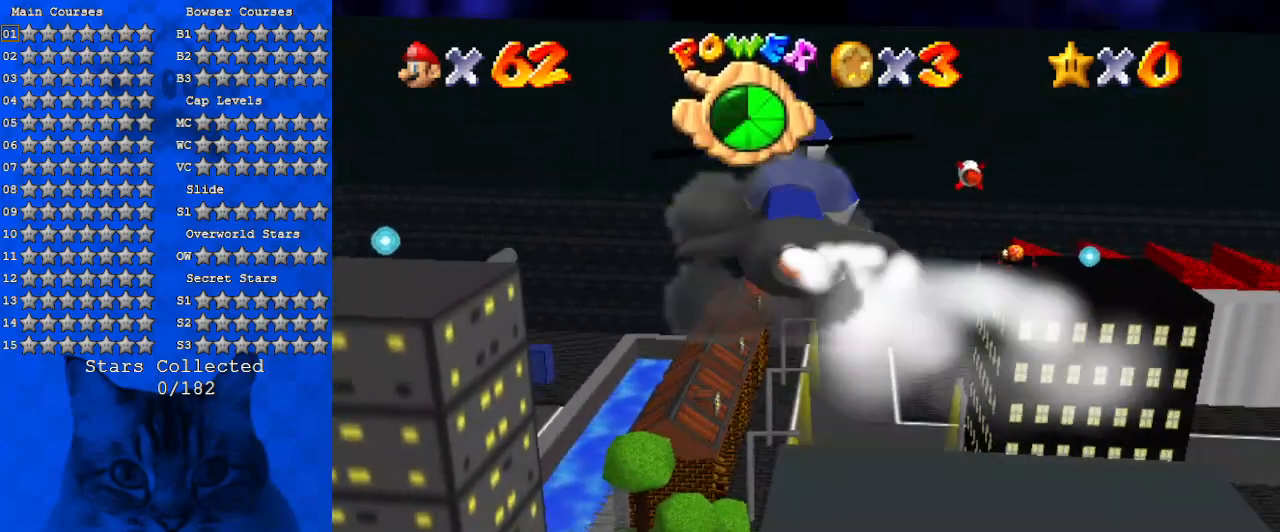
{"keys": ["up"], "events": [[400, "up", "down"], [434, "right", "up"]]}
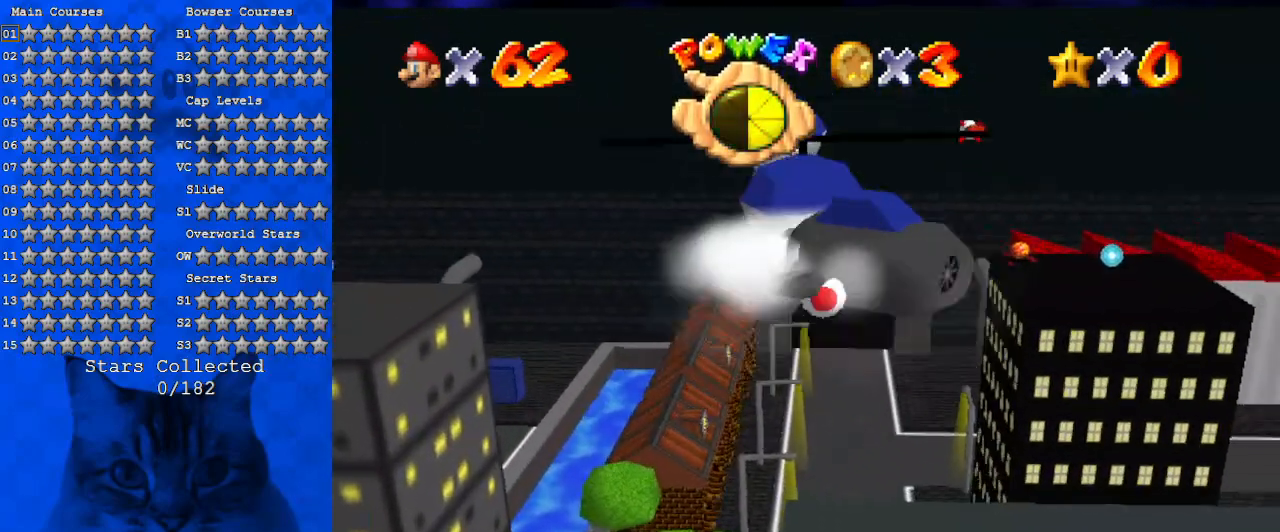
{"keys": ["left", "up"], "events": [[134, "left", "down"], [167, "ctrl", "down"], [334, "ctrl", "up"]]}
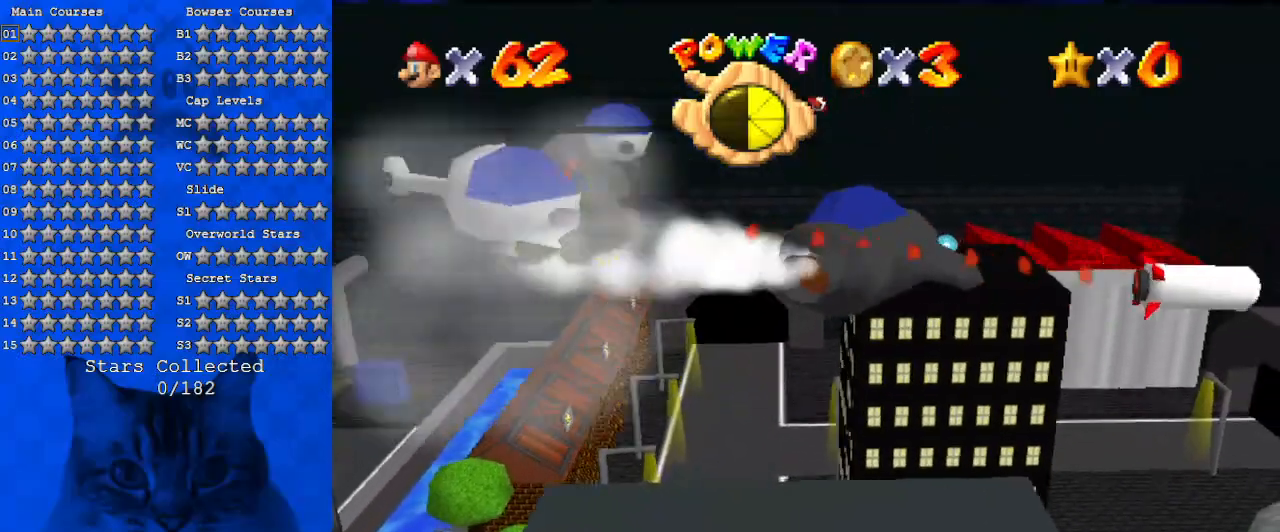
{"keys": ["left", "up"], "events": [[300, "left", "up"], [500, "left", "down"]]}
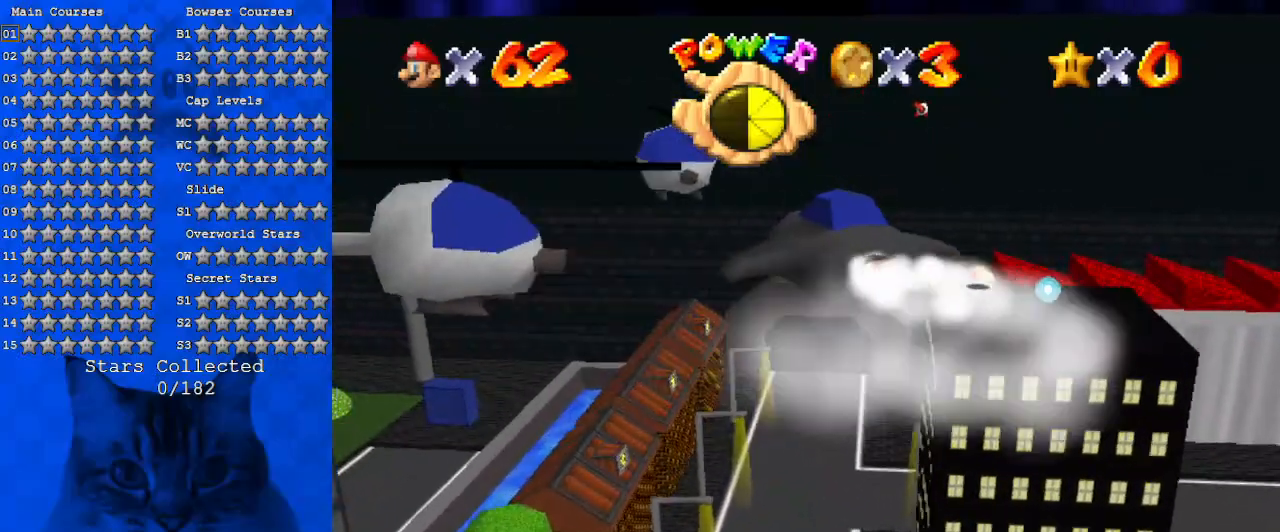
{"keys": ["up"], "events": [[100, "ctrl", "down"], [100, "left", "up"], [200, "ctrl", "up"], [334, "ctrl", "down"], [434, "ctrl", "up"]]}
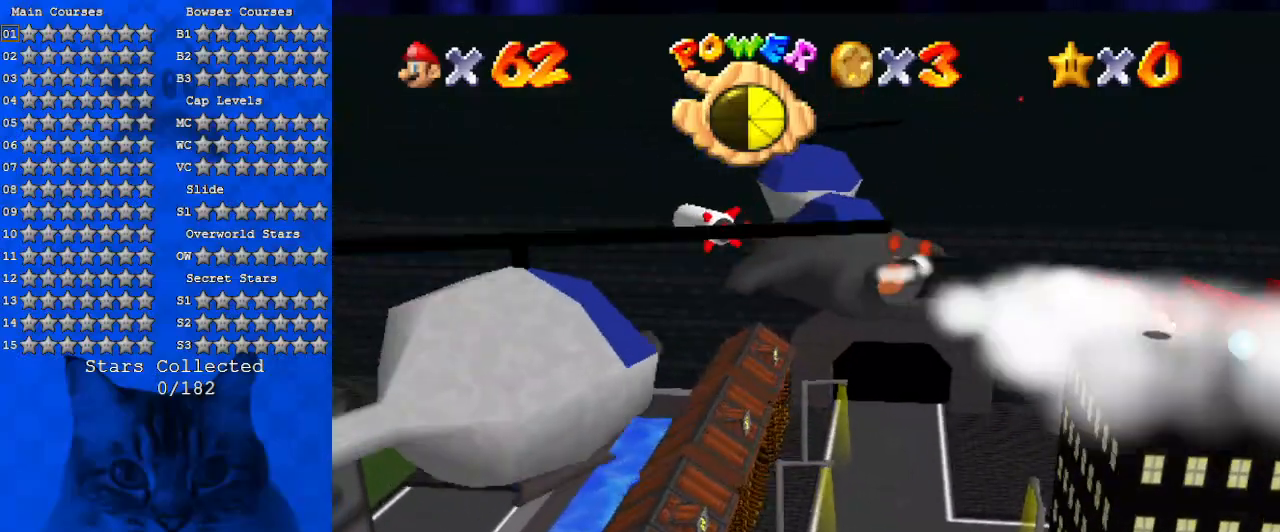
{"keys": ["up"], "events": [[34, "ctrl", "down"], [134, "ctrl", "up"], [167, "left", "down"], [300, "left", "up"]]}
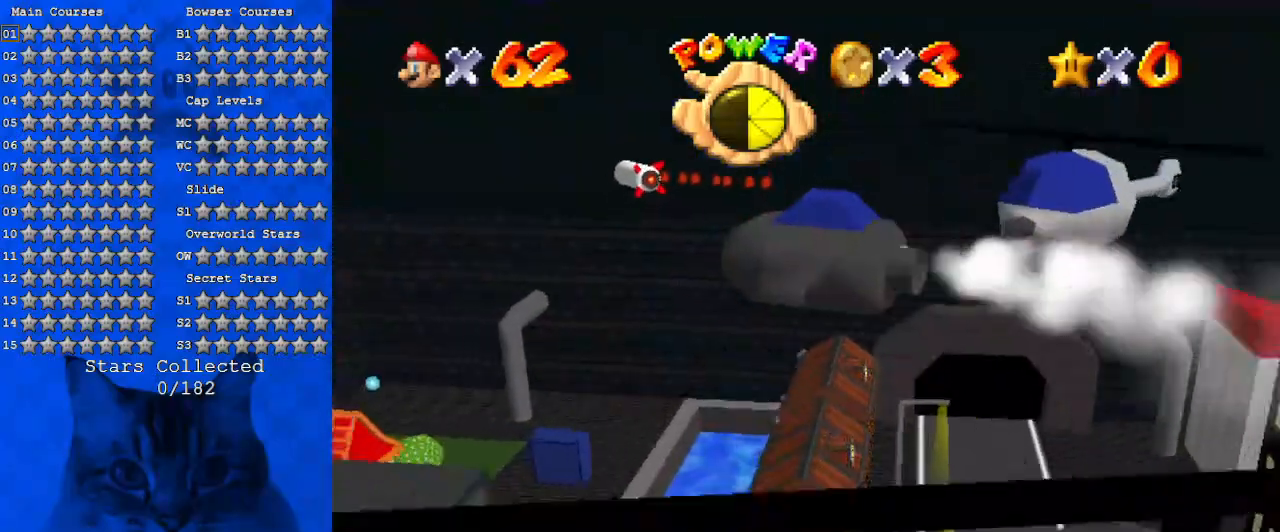
{"keys": ["up"], "events": []}
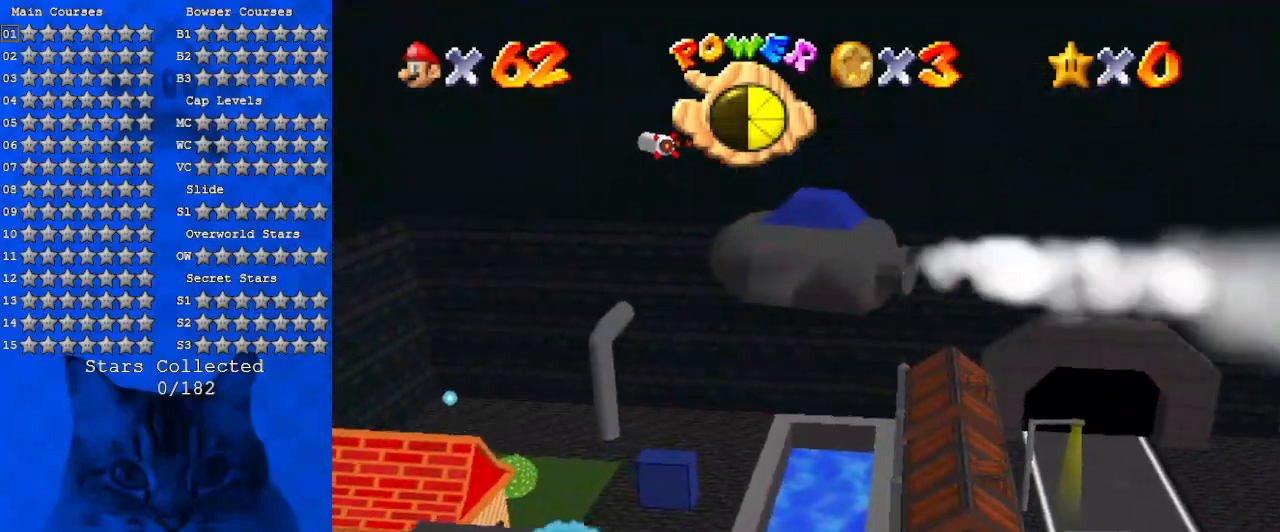
{"keys": ["a", "up"], "events": [[100, "right", "down"], [234, "right", "up"], [367, "a", "down"]]}
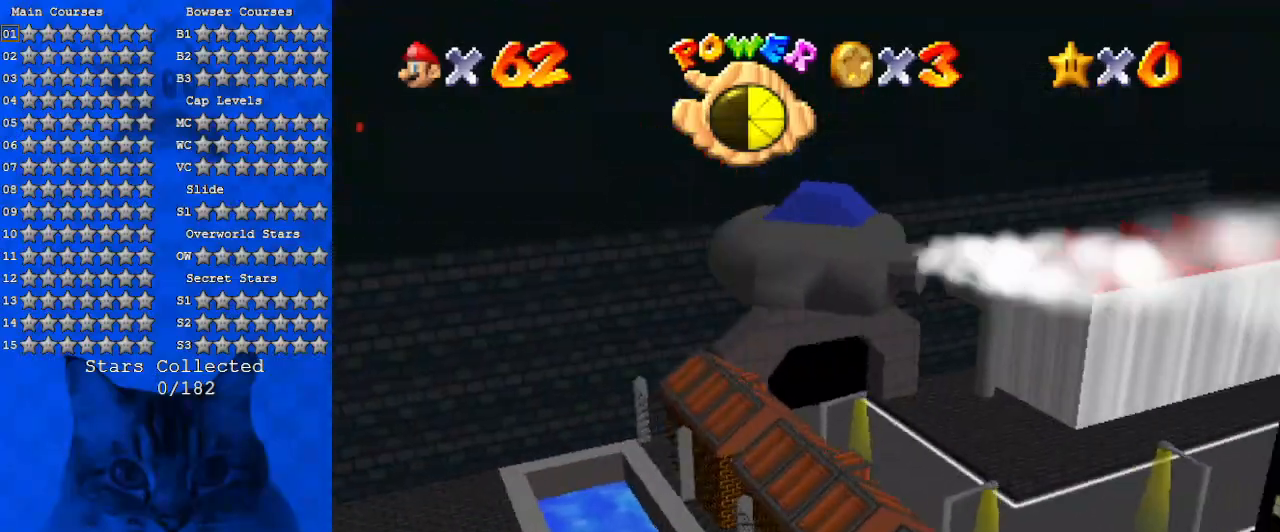
{"keys": ["up"], "events": [[34, "a", "up"], [167, "a", "down"], [300, "a", "up"]]}
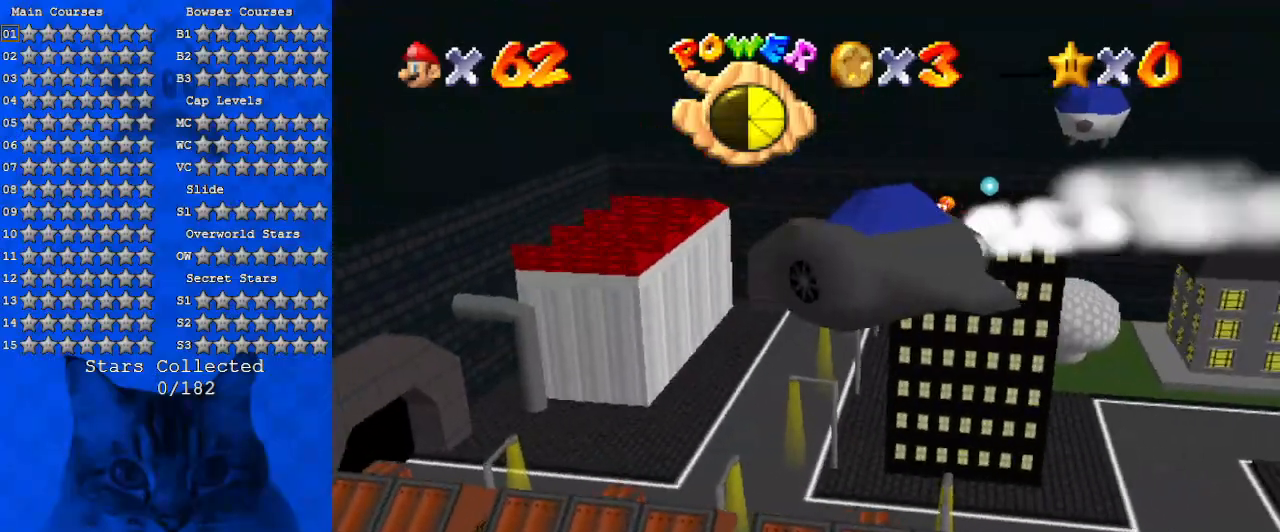
{"keys": ["up"], "events": [[67, "a", "down"], [267, "a", "up"]]}
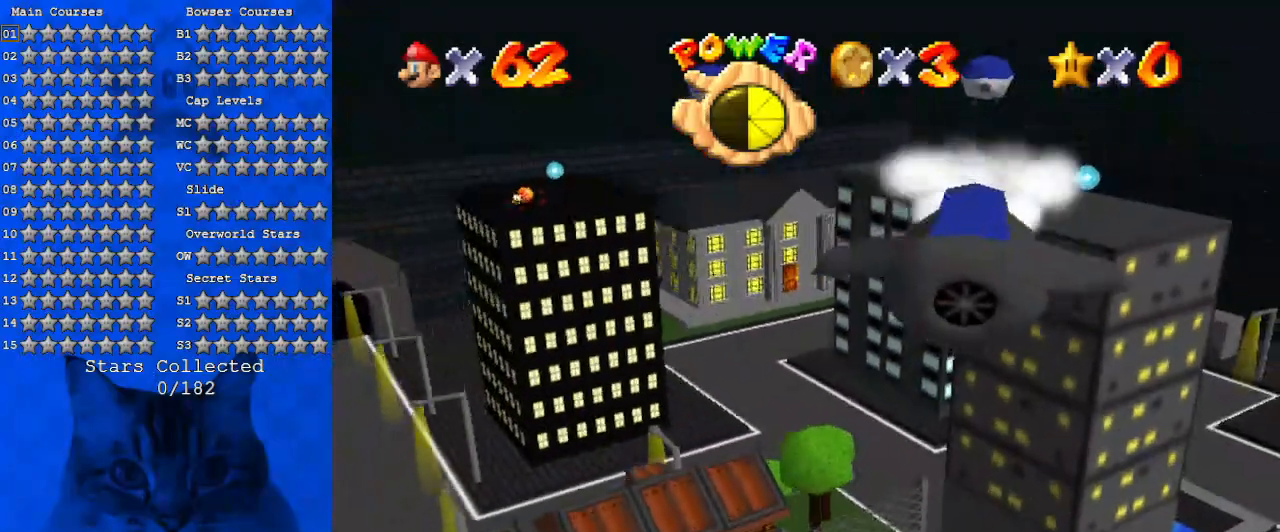
{"keys": ["right", "up"], "events": [[334, "right", "down"]]}
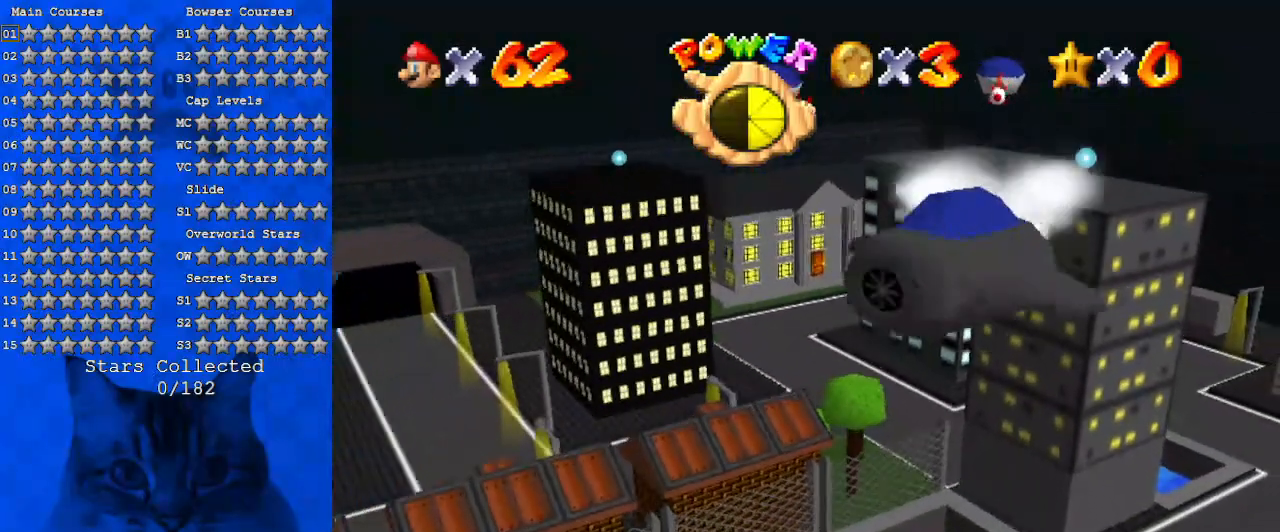
{"keys": ["up"], "events": [[300, "right", "up"]]}
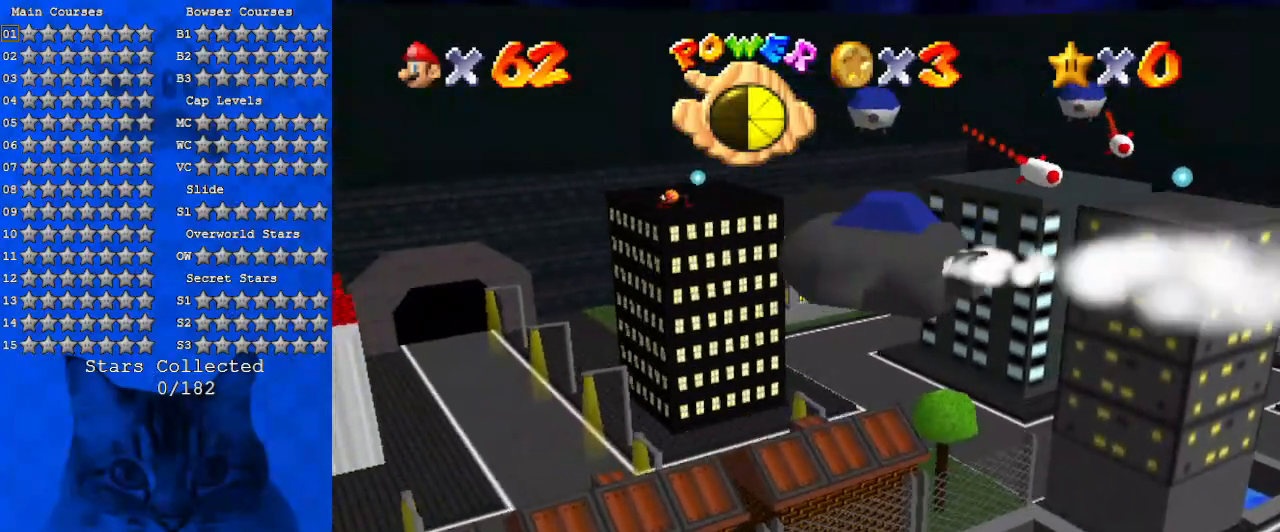
{"keys": ["up"], "events": [[100, "right", "down"], [500, "right", "up"]]}
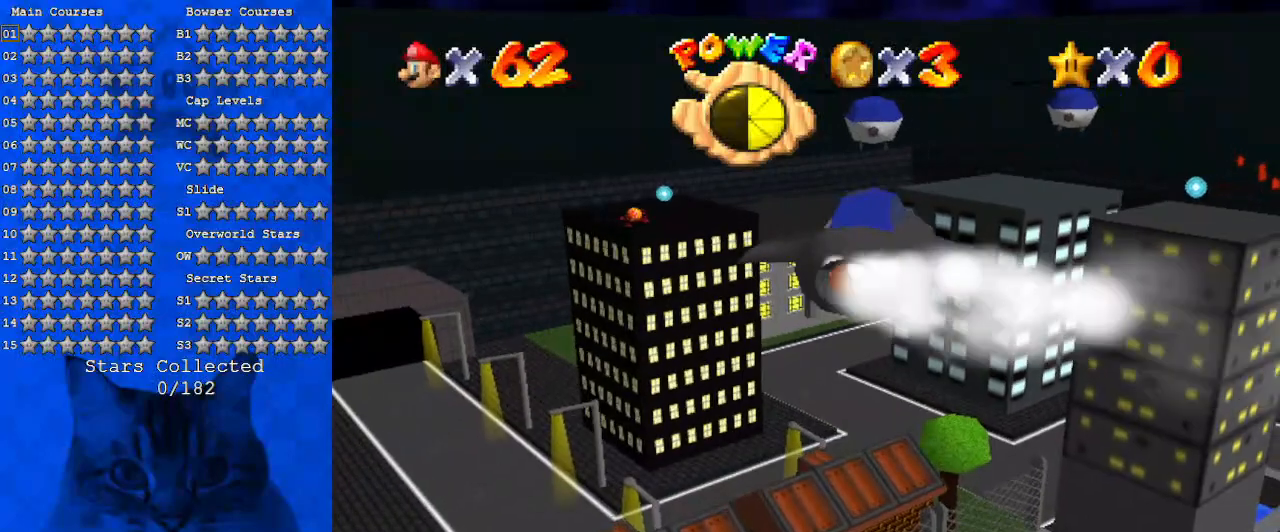
{"keys": ["left", "up"], "events": [[234, "ctrl", "down"], [367, "ctrl", "up"], [467, "left", "down"]]}
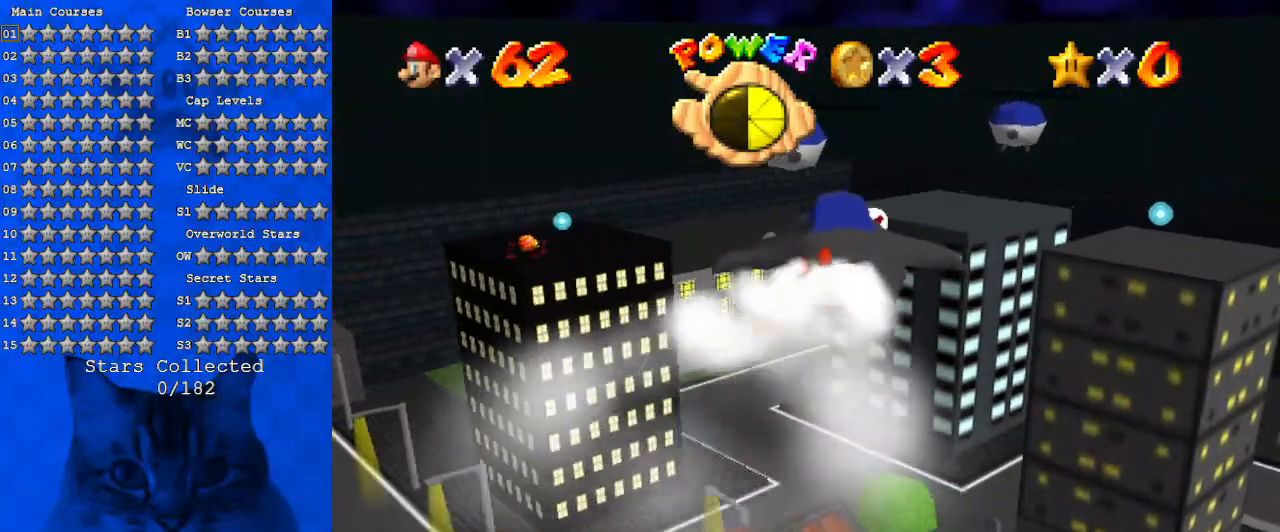
{"keys": ["ctrl", "up"], "events": [[100, "left", "up"], [200, "ctrl", "down"], [334, "ctrl", "up"], [467, "ctrl", "down"]]}
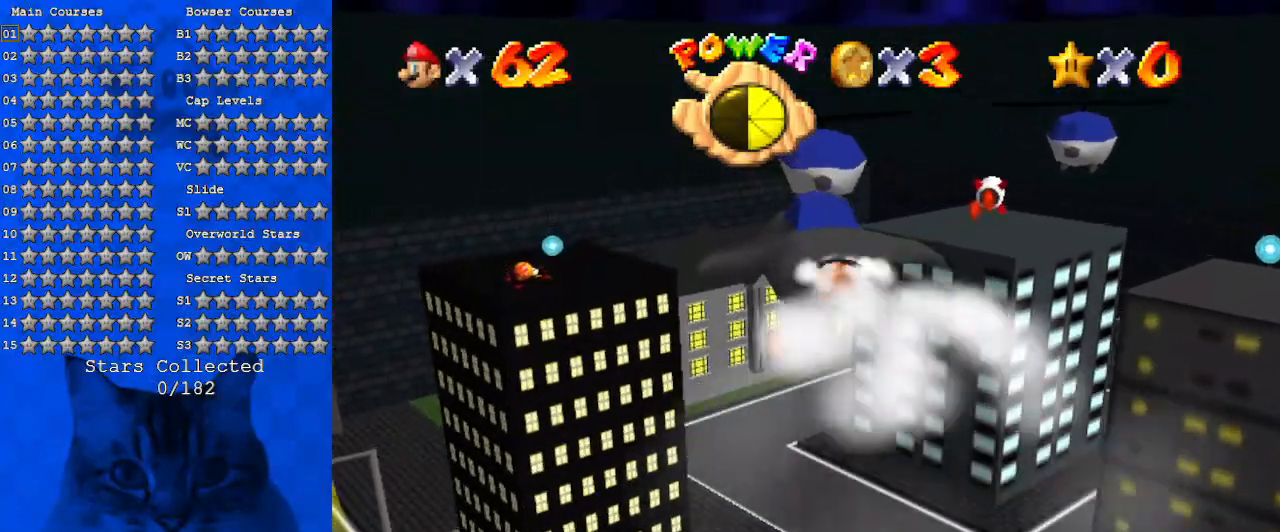
{"keys": ["ctrl", "up"], "events": [[100, "ctrl", "up"], [167, "ctrl", "down"], [167, "right", "down"], [234, "right", "up"], [300, "ctrl", "up"], [400, "ctrl", "down"]]}
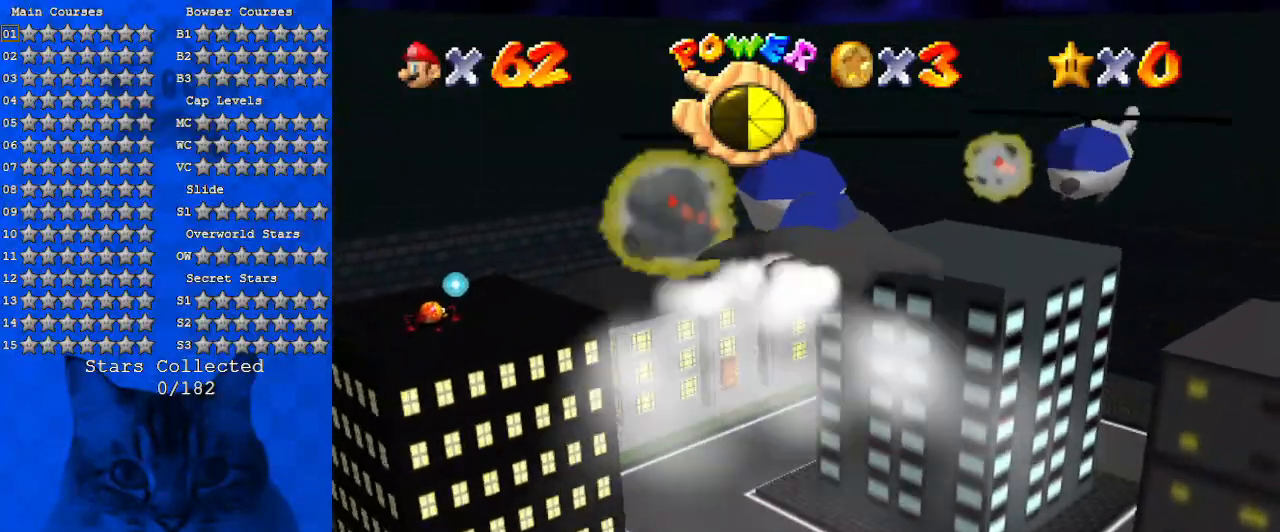
{"keys": ["left"], "events": [[34, "ctrl", "up"], [67, "left", "down"], [367, "up", "up"]]}
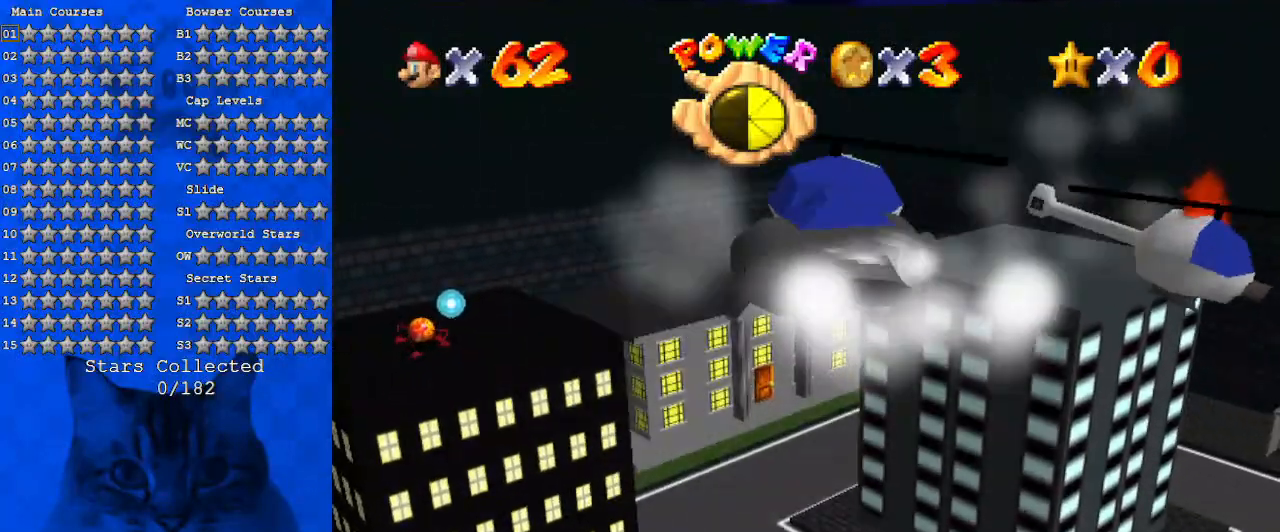
{"keys": ["left"], "events": []}
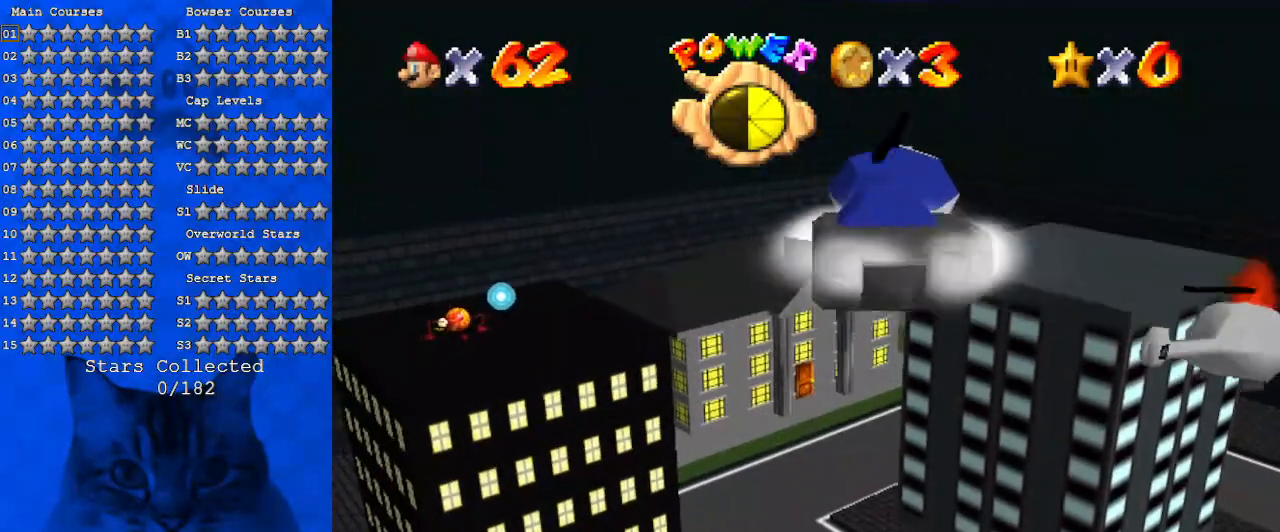
{"keys": ["left", "up"], "events": [[234, "ctrl", "down"], [234, "up", "down"], [367, "ctrl", "up"]]}
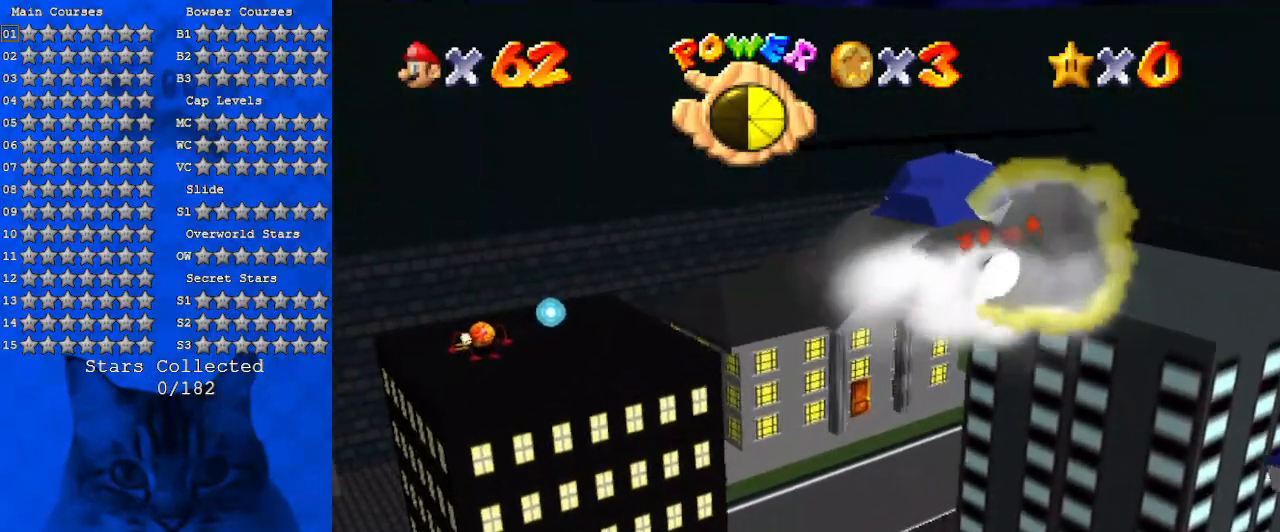
{"keys": ["left", "up"], "events": [[300, "ctrl", "down"], [434, "ctrl", "up"]]}
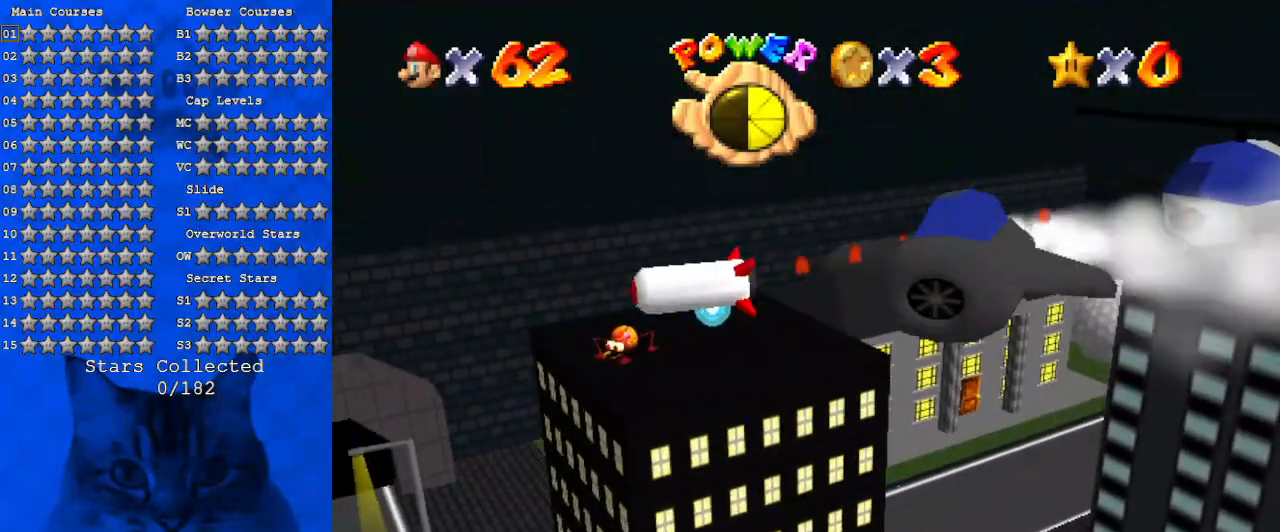
{"keys": ["left"], "events": [[34, "up", "up"]]}
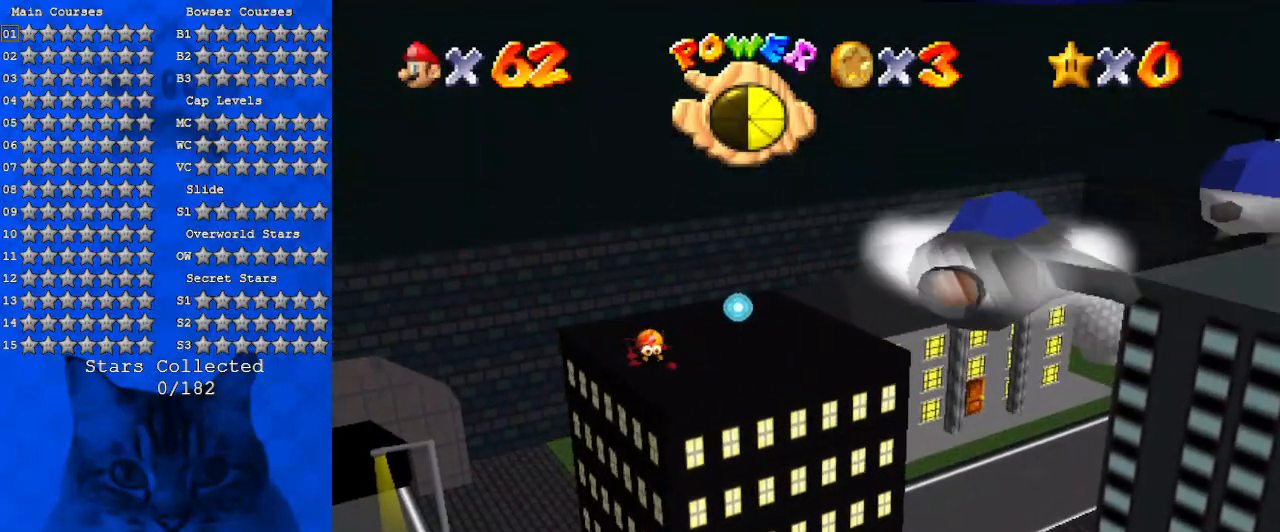
{"keys": ["up"], "events": [[34, "up", "down"], [100, "left", "up"]]}
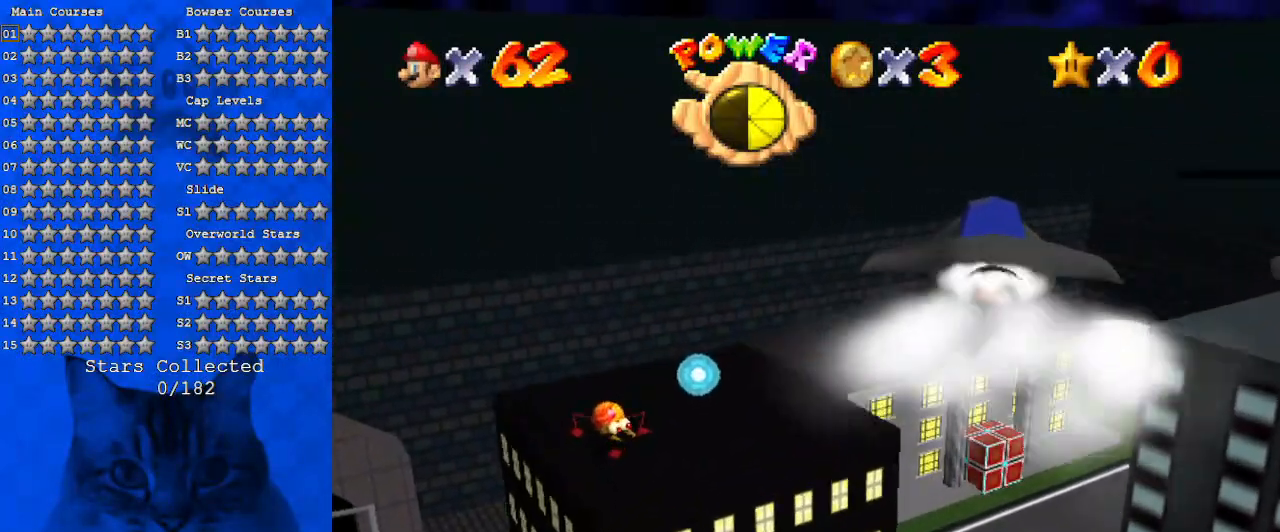
{"keys": ["up"], "events": [[234, "a", "down"], [434, "a", "up"]]}
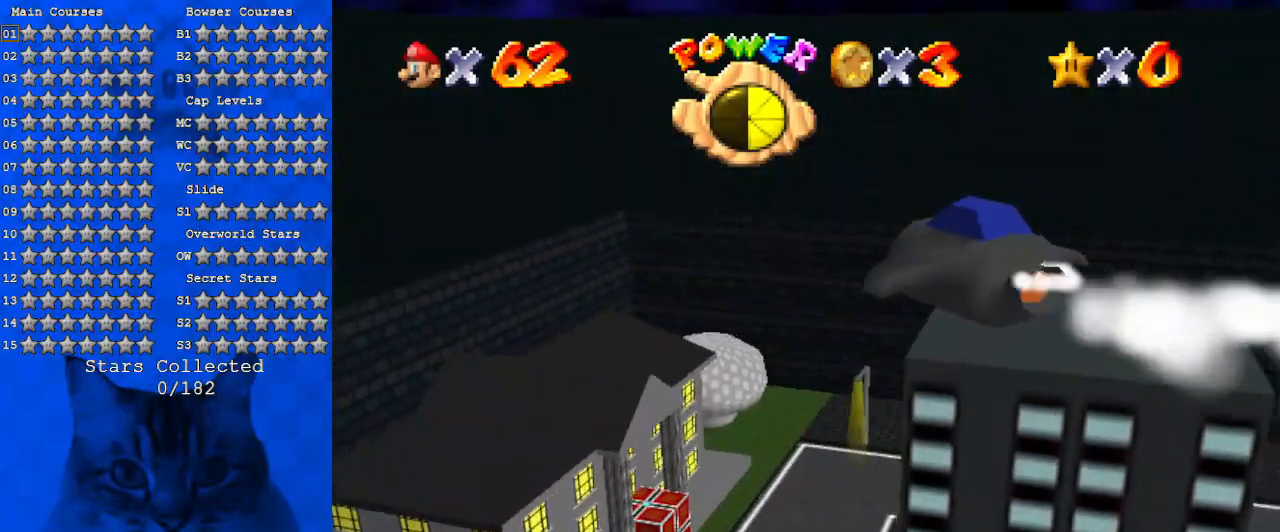
{"keys": ["up"], "events": [[34, "left", "down"], [167, "left", "up"]]}
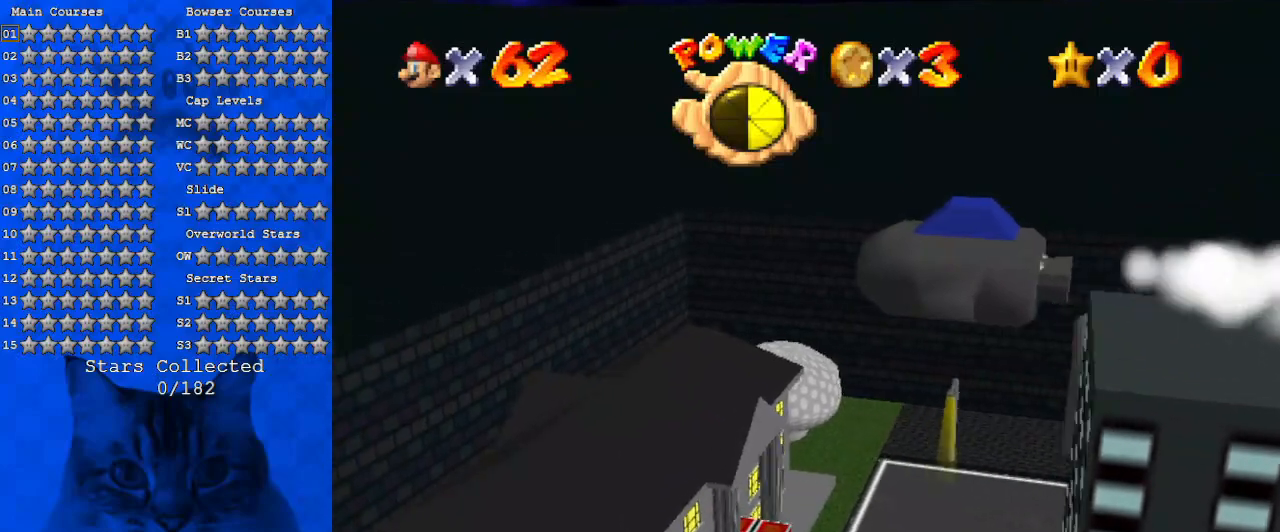
{"keys": ["a", "up"], "events": [[67, "right", "down"], [300, "right", "up"], [434, "a", "down"]]}
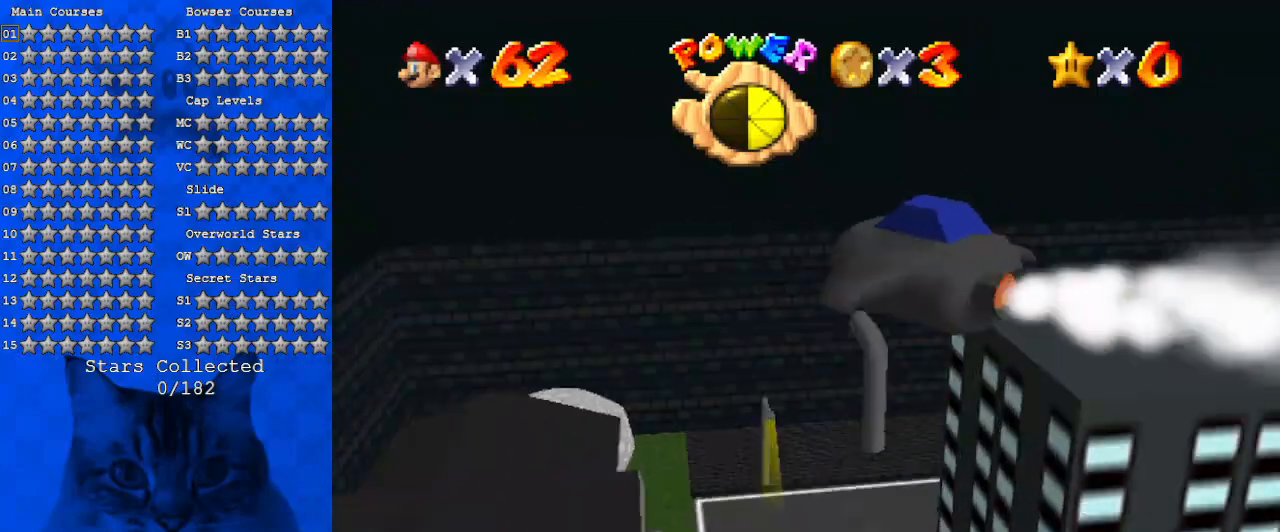
{"keys": ["up"], "events": [[134, "a", "up"]]}
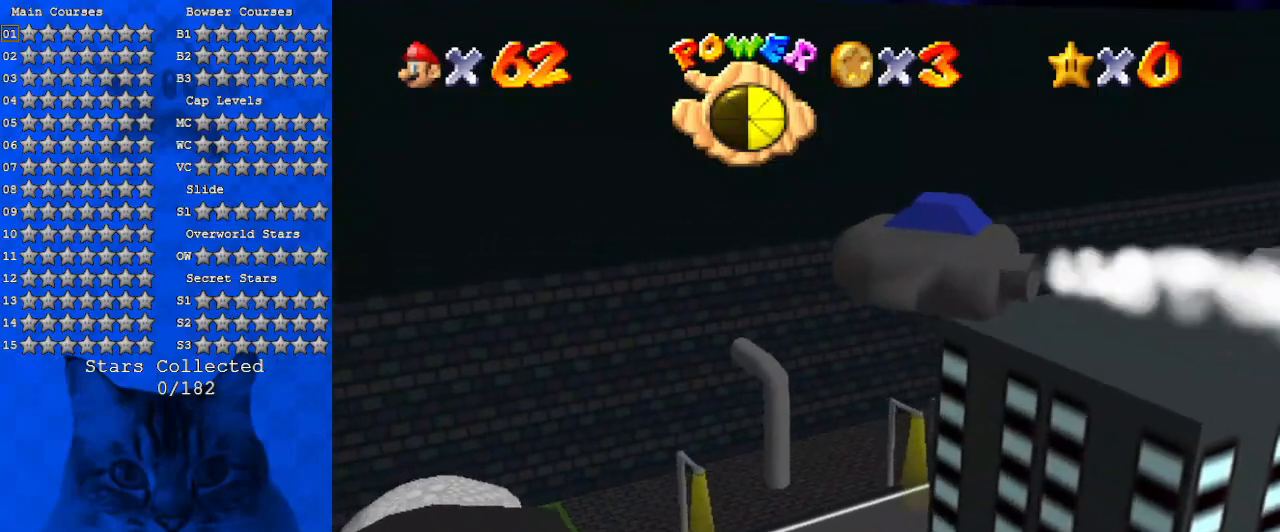
{"keys": ["up"], "events": [[67, "a", "down"], [234, "a", "up"]]}
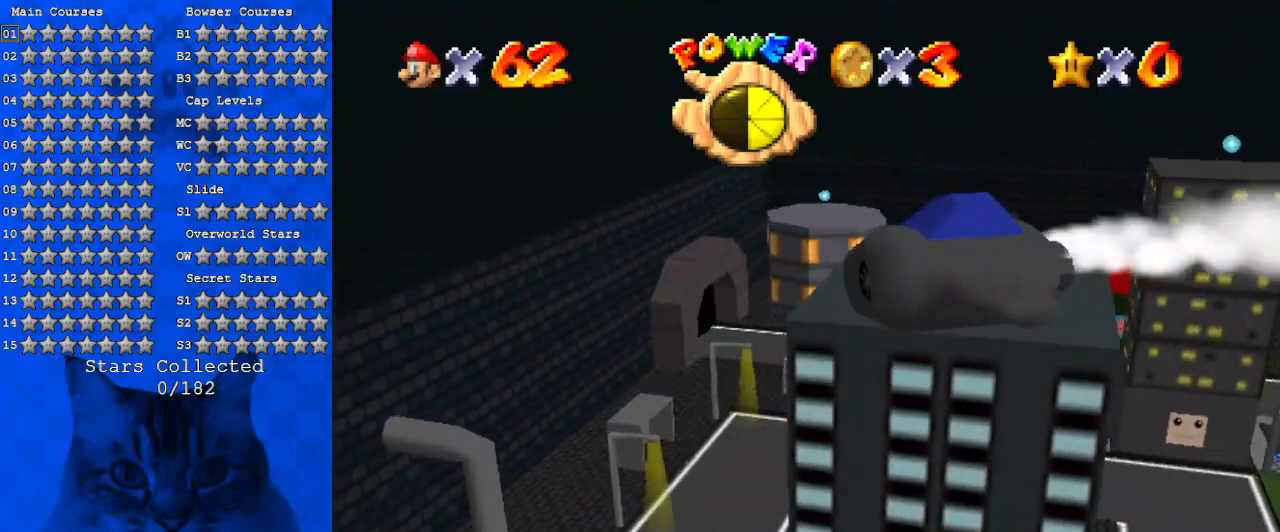
{"keys": ["right", "up"], "events": [[234, "a", "down"], [300, "right", "down"], [400, "a", "up"]]}
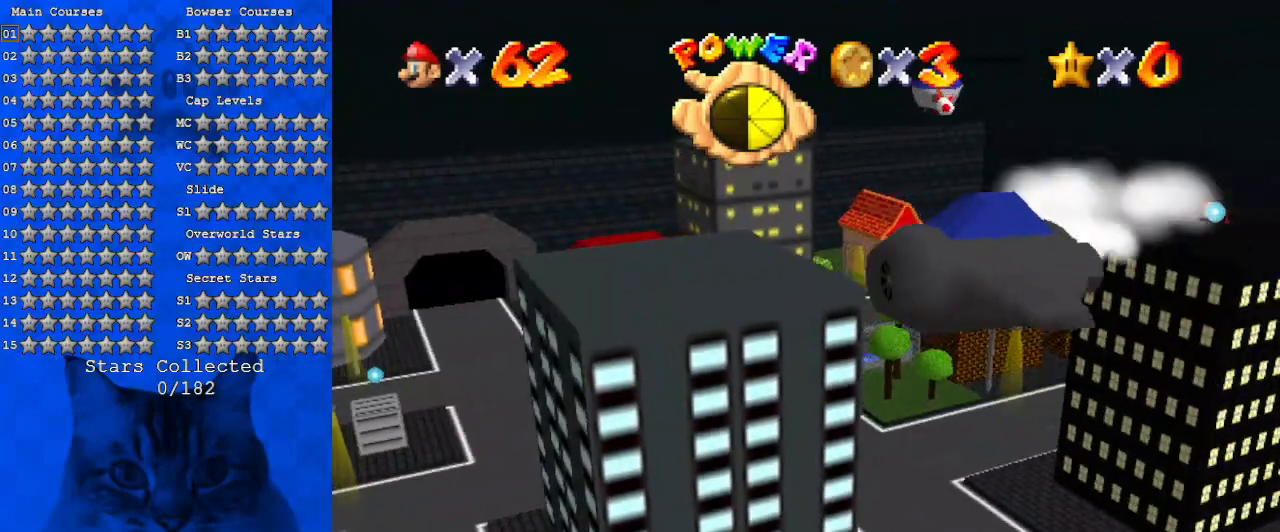
{"keys": ["up"], "events": [[434, "right", "up"]]}
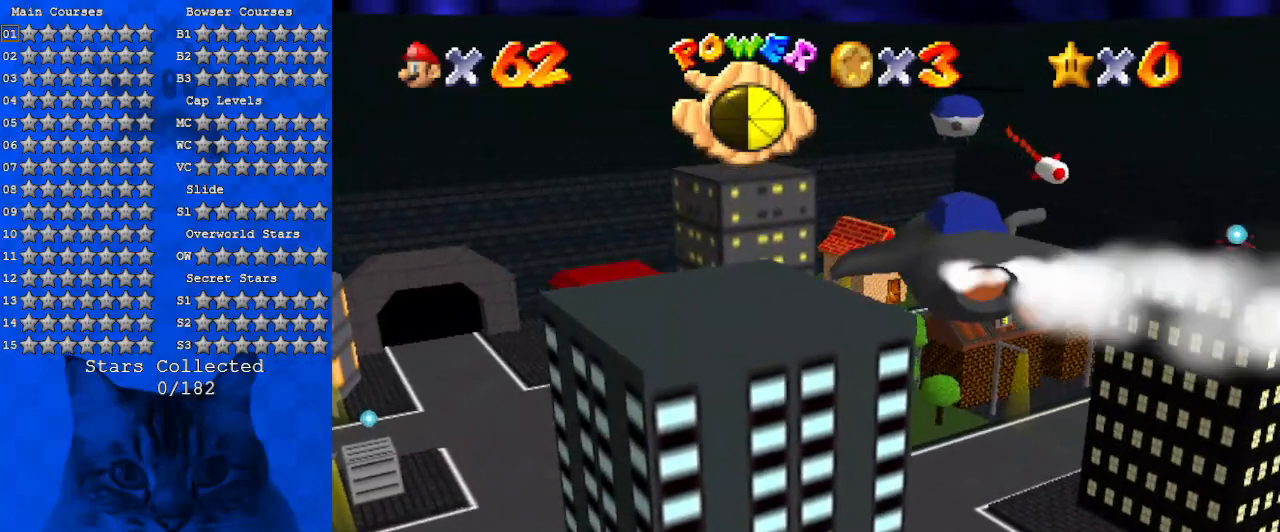
{"keys": ["ctrl", "up"], "events": [[334, "right", "down"], [367, "right", "up"], [467, "ctrl", "down"]]}